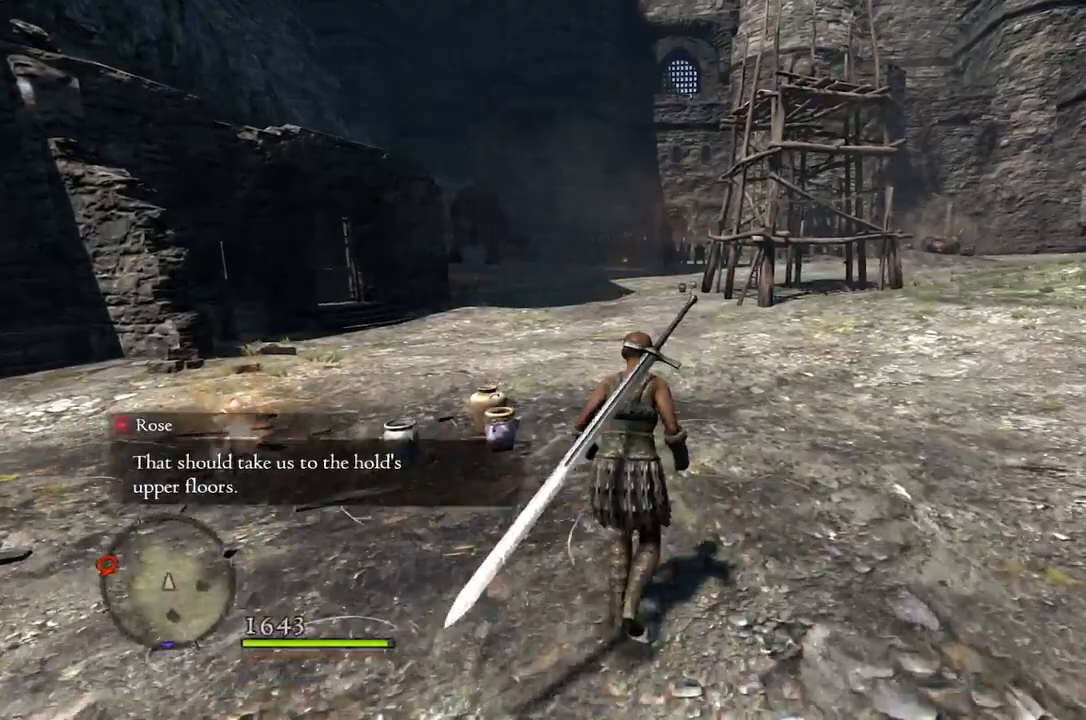
Gameplay with a controller (Xbox layout); each line is a JSON object with the inputs held at the frame after it. "events" lists button and stick changes between this image and that frame as [ms after this image, input, new state], when the widget could be followed in between.
{"buttons": ["SELECT"], "left_stick": "center", "right_stick": "center", "events": [[250, "left_stick", "center"], [450, "SELECT", "down"]]}
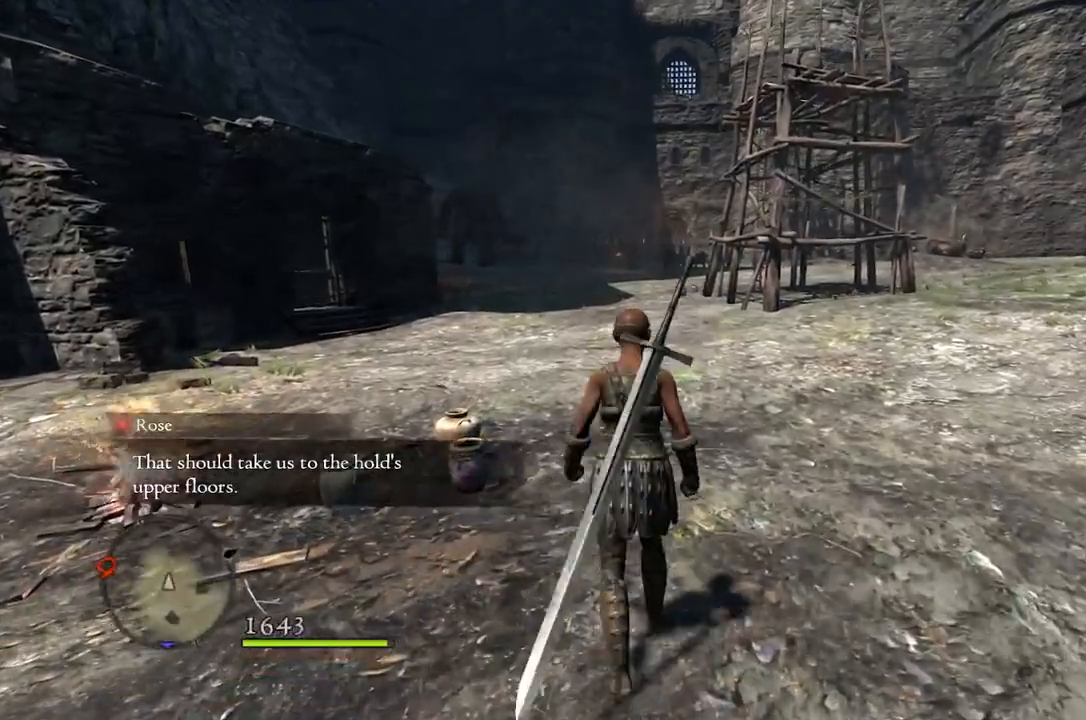
{"buttons": [], "left_stick": "center", "right_stick": "center", "events": [[83, "SELECT", "up"]]}
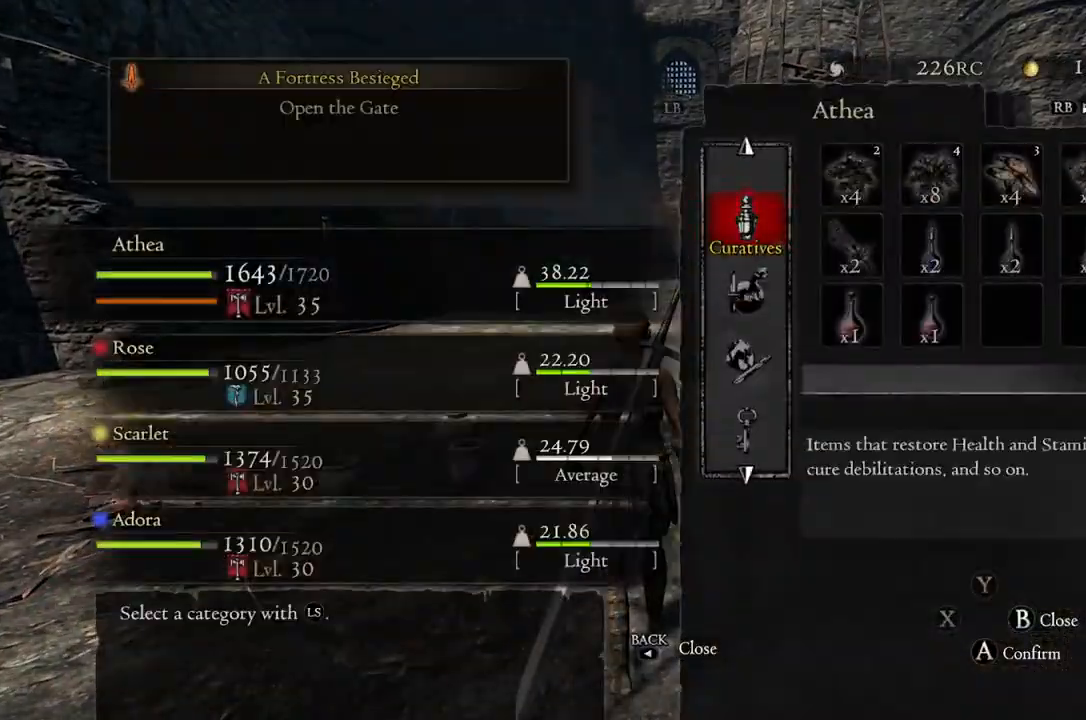
{"buttons": [], "left_stick": "center", "right_stick": "center", "events": [[183, "B", "down"], [267, "B", "up"]]}
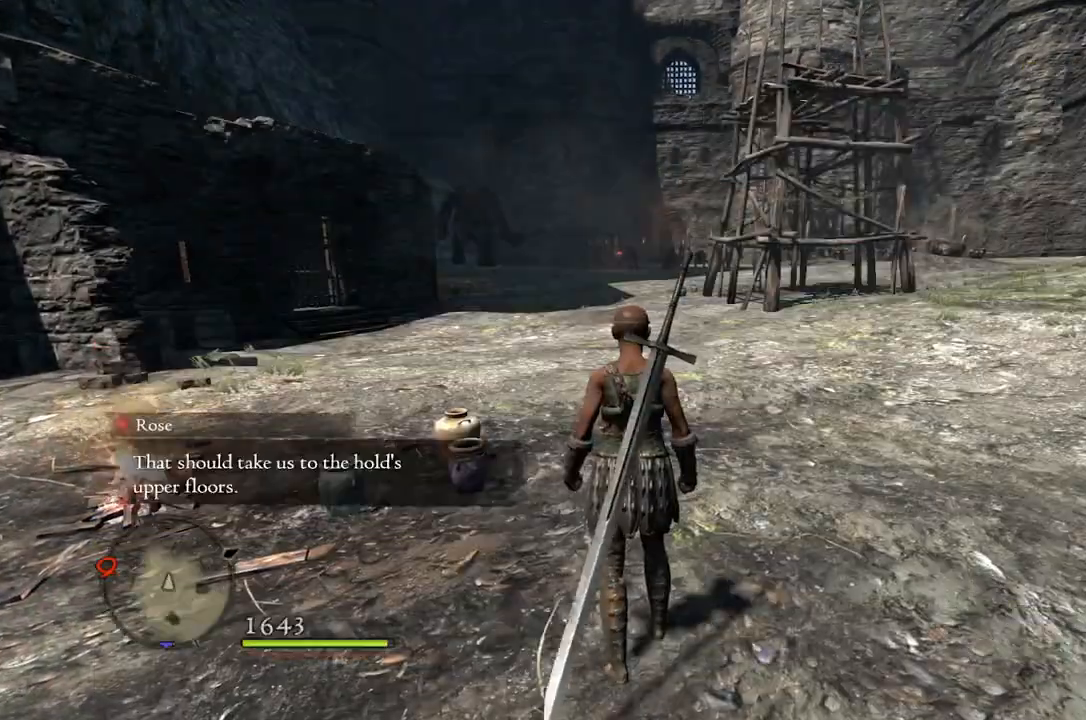
{"buttons": [], "left_stick": "center", "right_stick": "center", "events": [[100, "START", "down"], [200, "START", "up"]]}
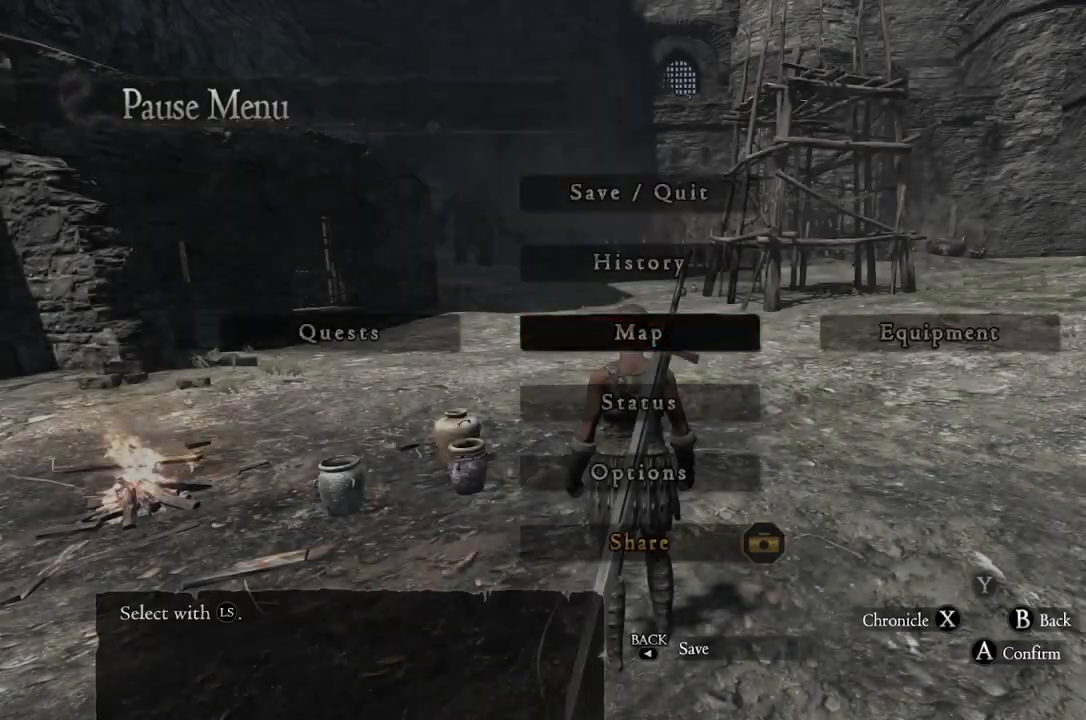
{"buttons": [], "left_stick": "center", "right_stick": "center", "events": [[300, "SELECT", "down"], [400, "SELECT", "up"]]}
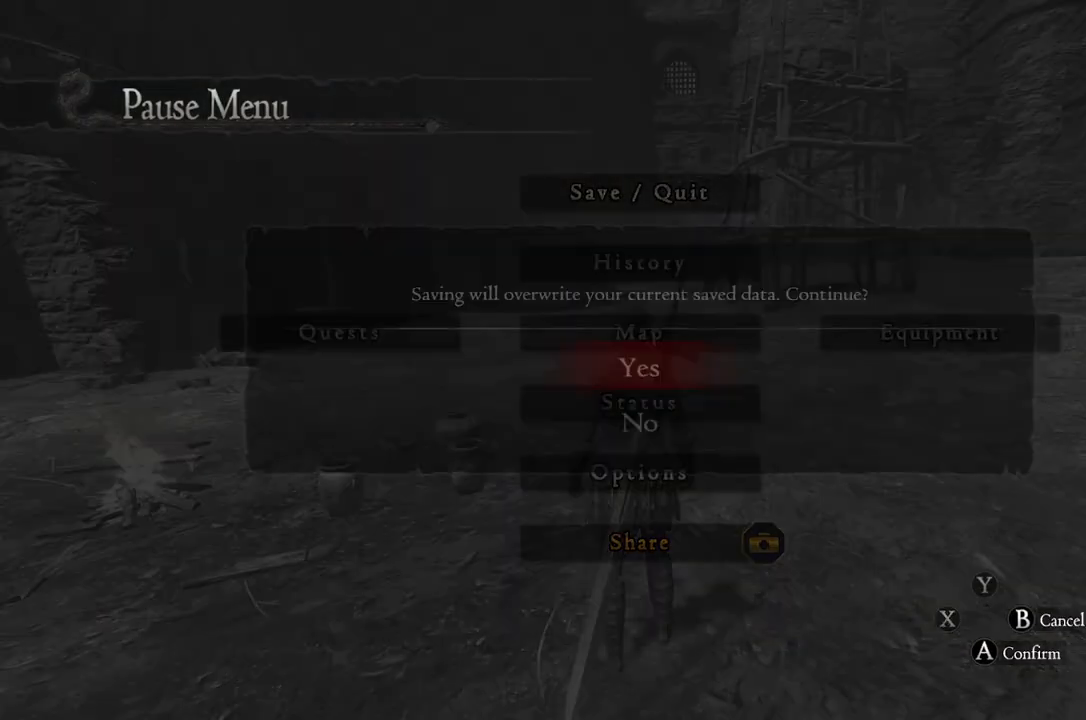
{"buttons": [], "left_stick": "center", "right_stick": "center", "events": [[350, "A", "down"], [417, "A", "up"]]}
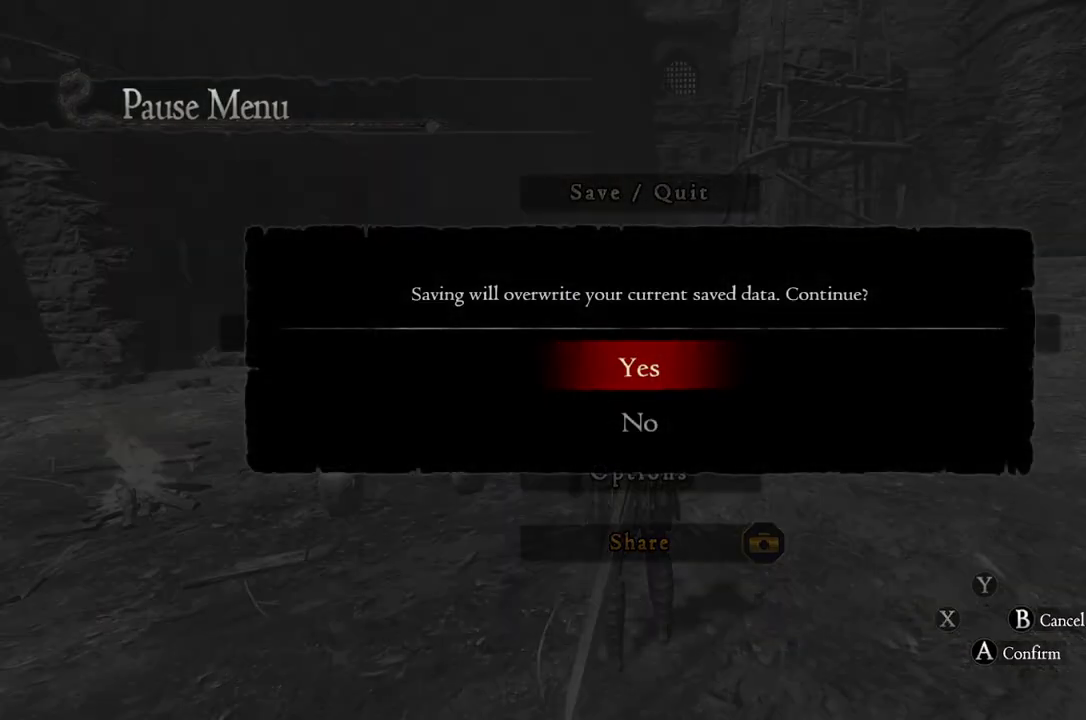
{"buttons": [], "left_stick": "center", "right_stick": "center", "events": []}
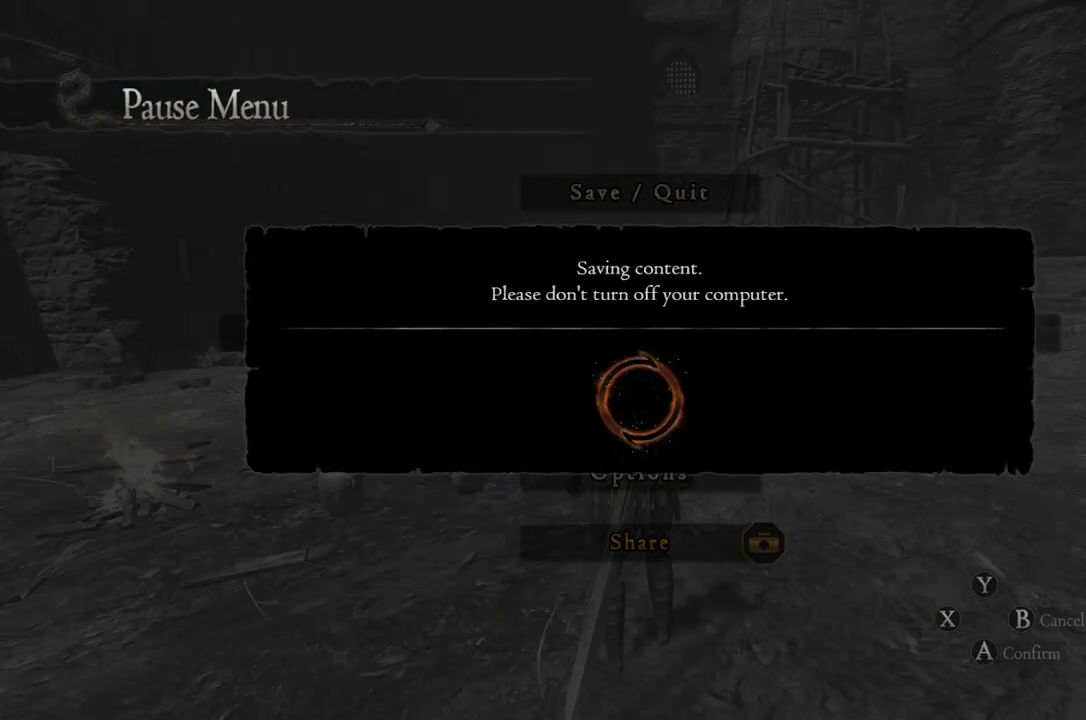
{"buttons": [], "left_stick": "center", "right_stick": "center", "events": []}
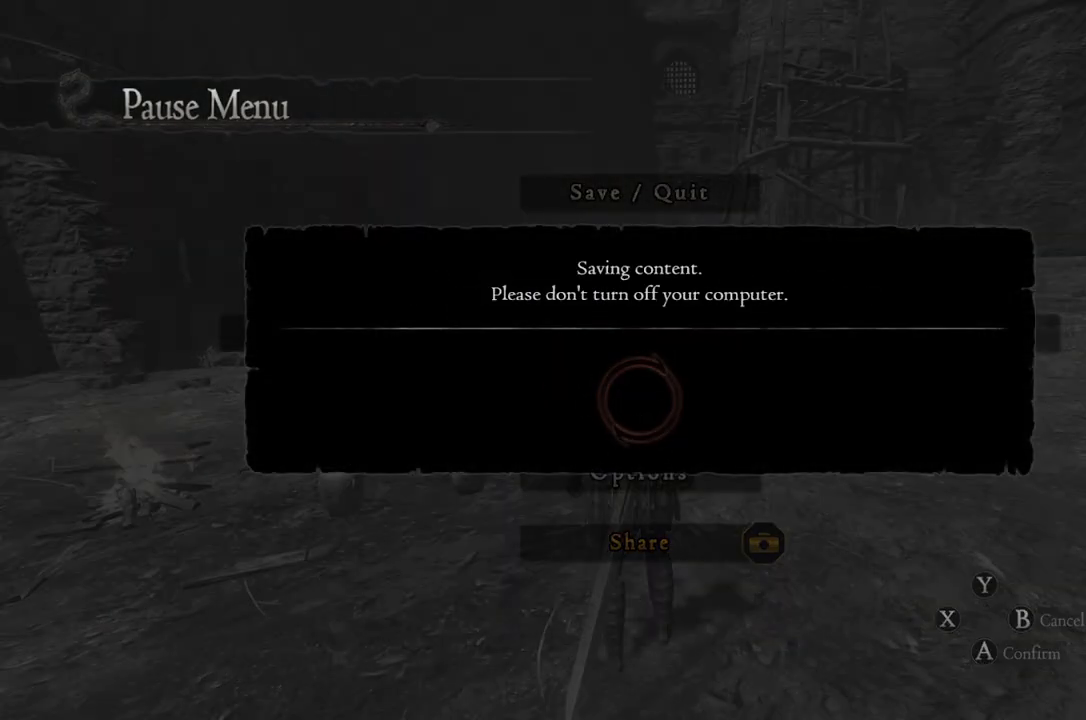
{"buttons": [], "left_stick": "center", "right_stick": "center", "events": []}
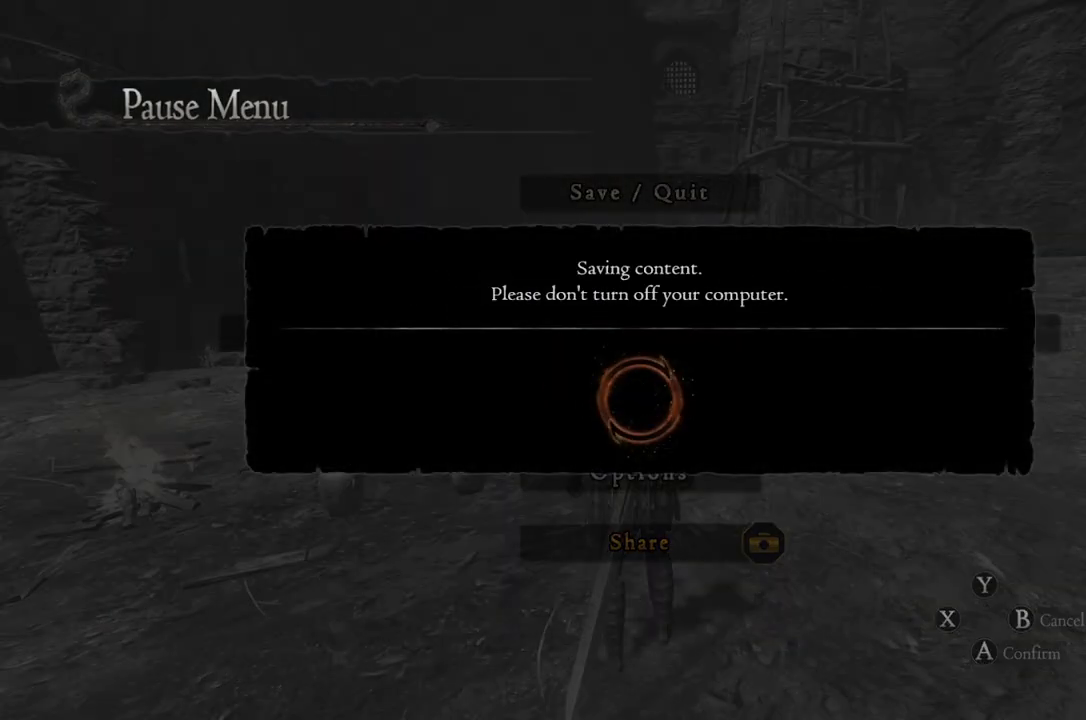
{"buttons": [], "left_stick": "center", "right_stick": "center", "events": []}
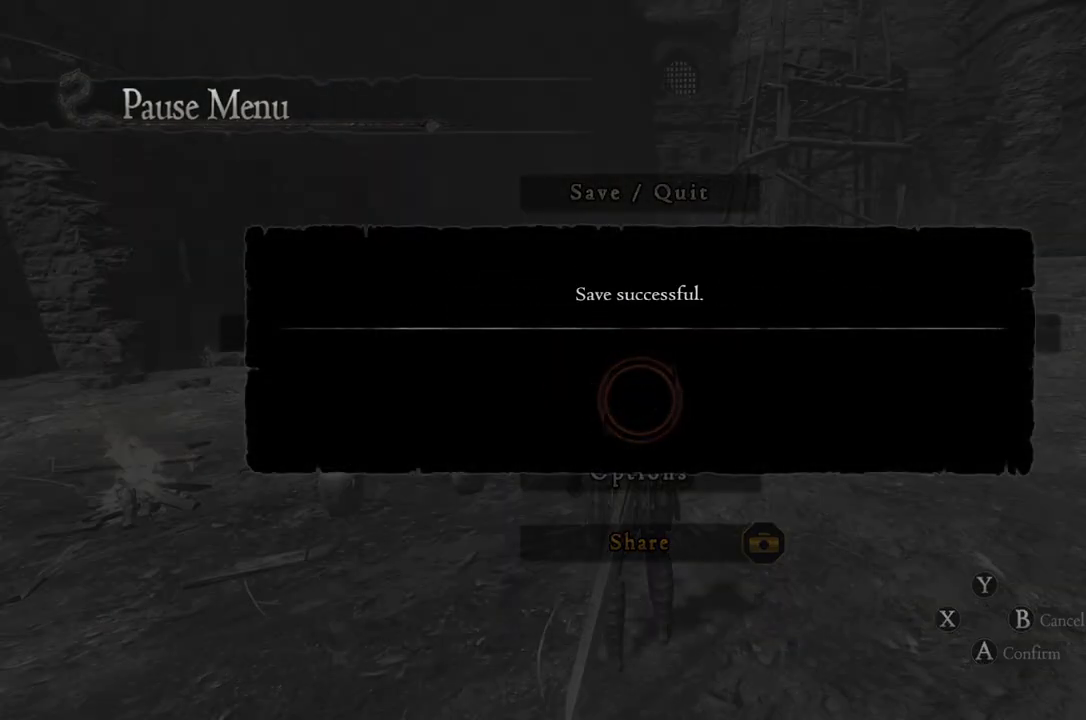
{"buttons": [], "left_stick": "center", "right_stick": "center", "events": []}
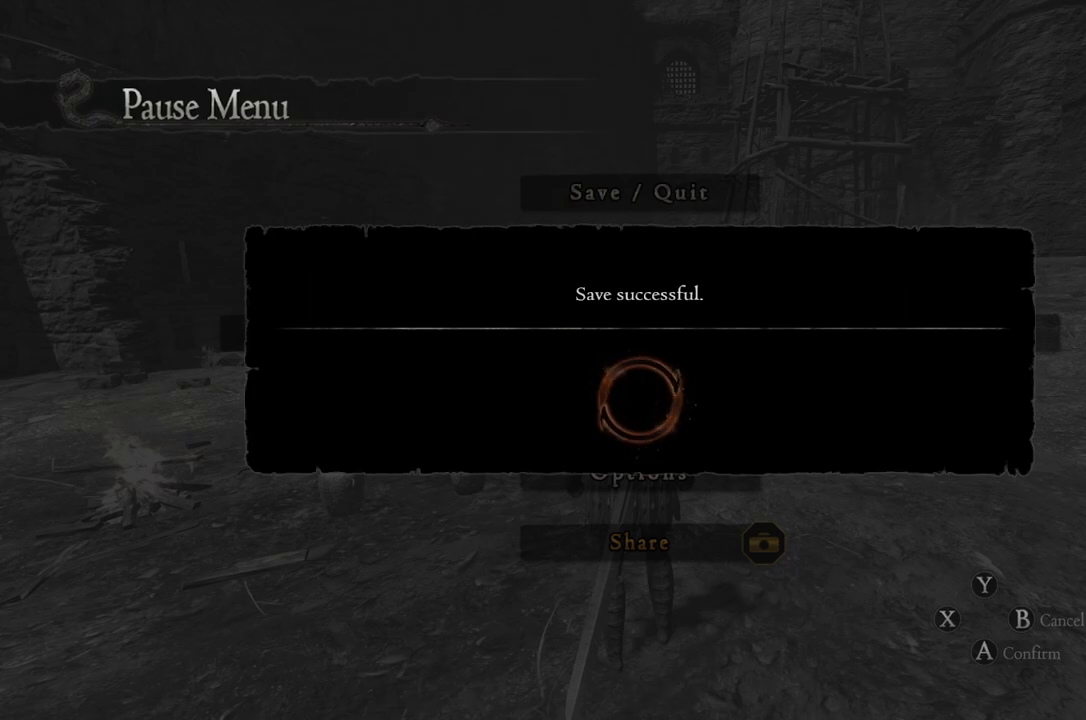
{"buttons": [], "left_stick": "center", "right_stick": "center", "events": []}
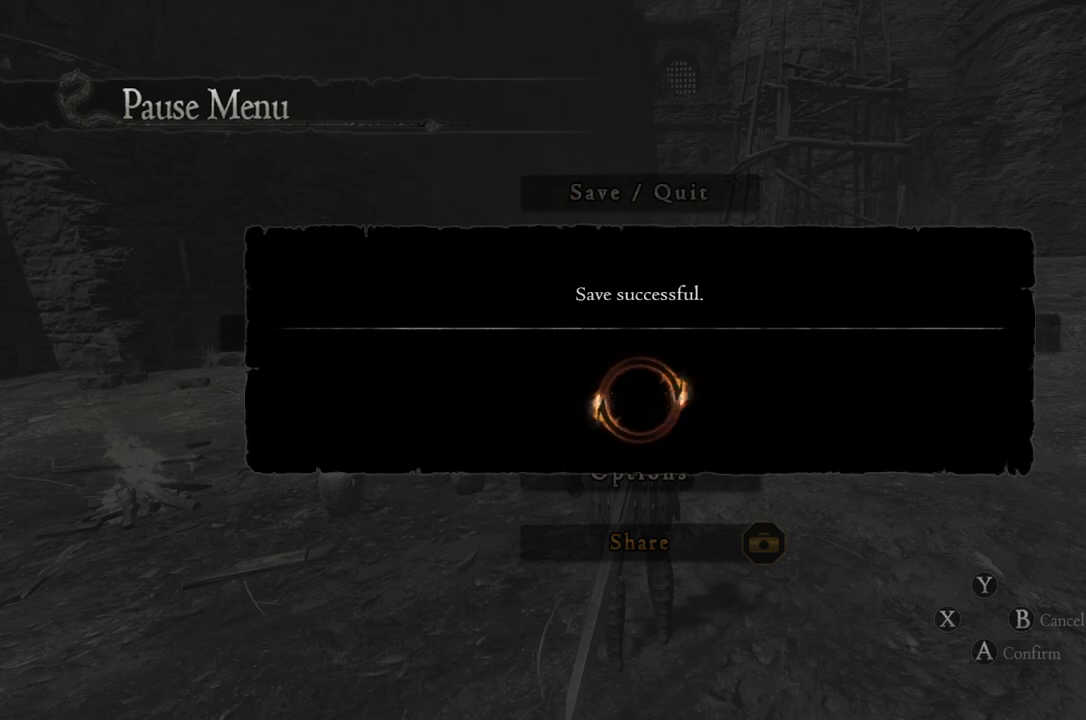
{"buttons": [], "left_stick": "center", "right_stick": "center", "events": []}
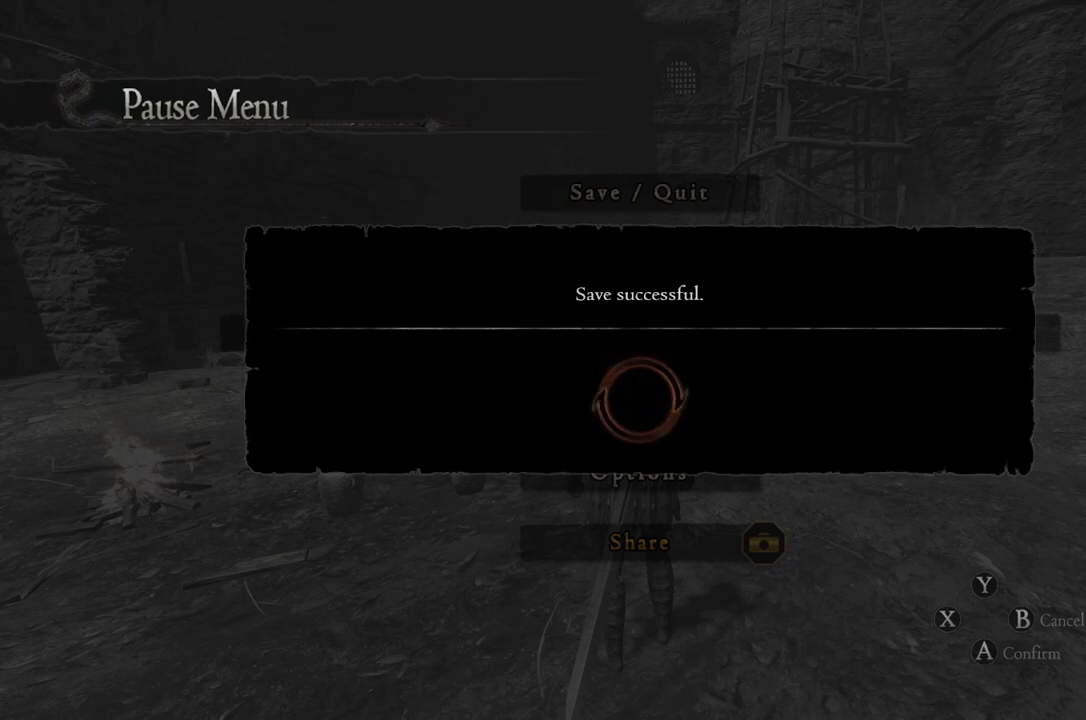
{"buttons": [], "left_stick": "center", "right_stick": "center", "events": []}
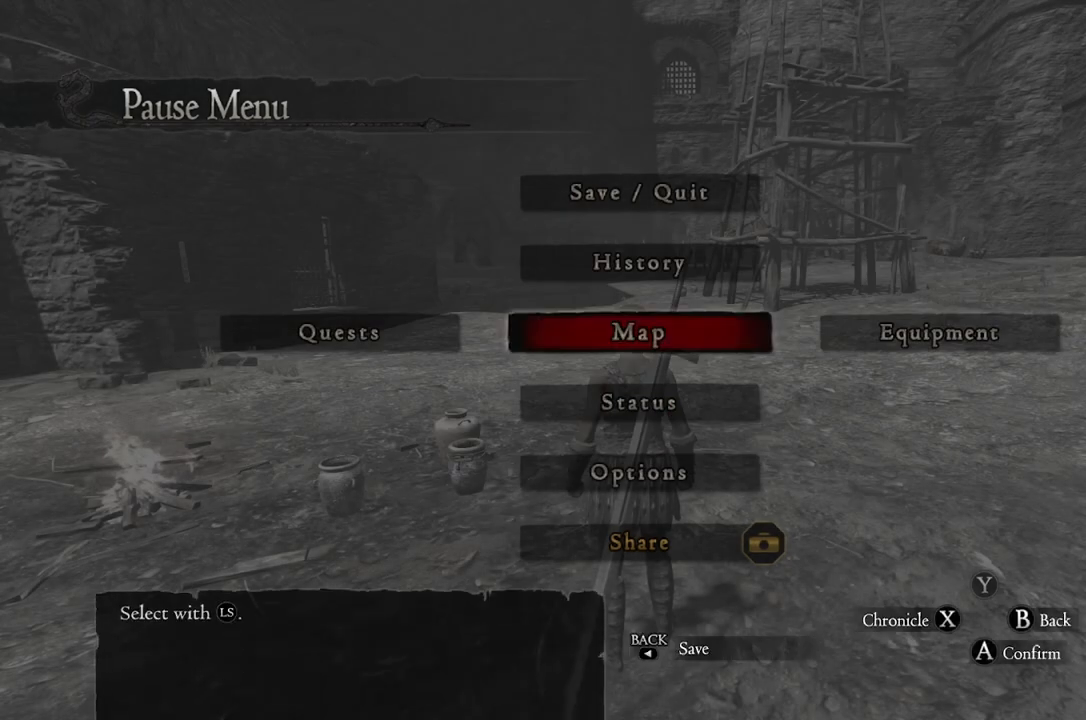
{"buttons": [], "left_stick": "center", "right_stick": "center", "events": []}
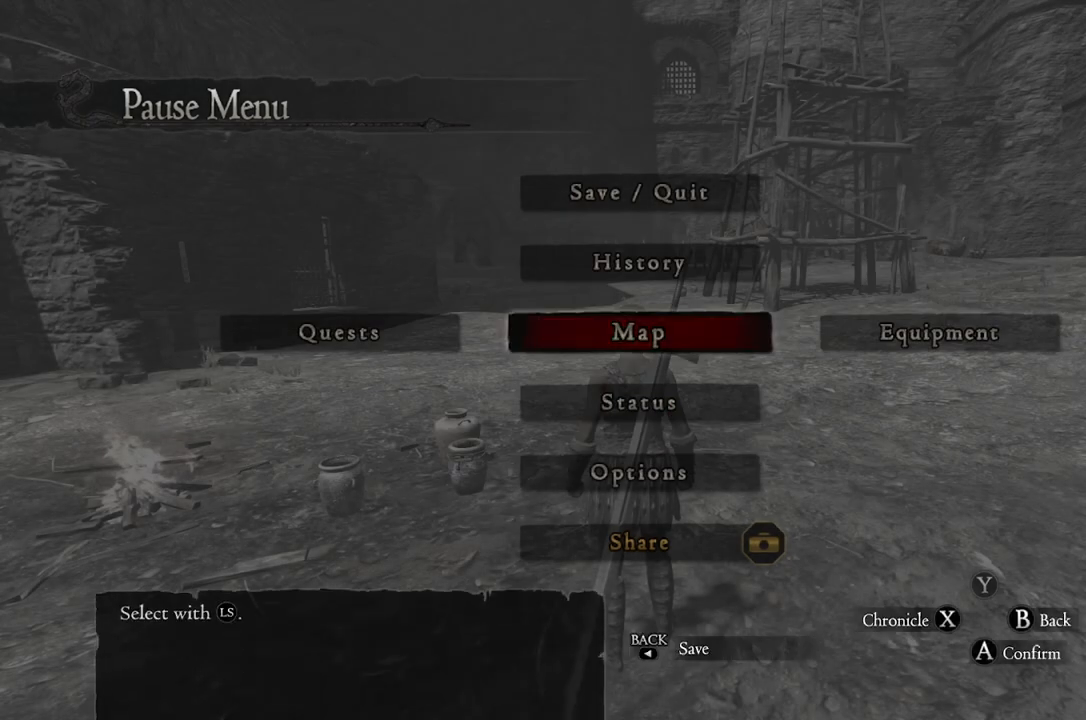
{"buttons": [], "left_stick": "center", "right_stick": "center", "events": [[83, "B", "down"], [200, "B", "up"]]}
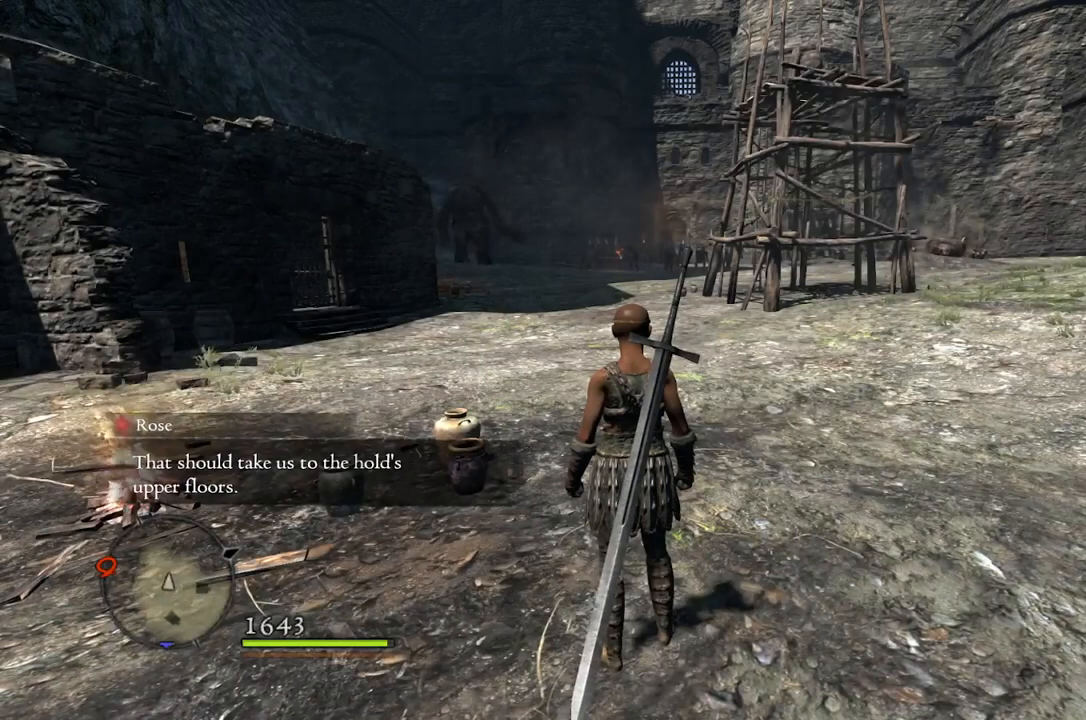
{"buttons": [], "left_stick": "center", "right_stick": "center", "events": []}
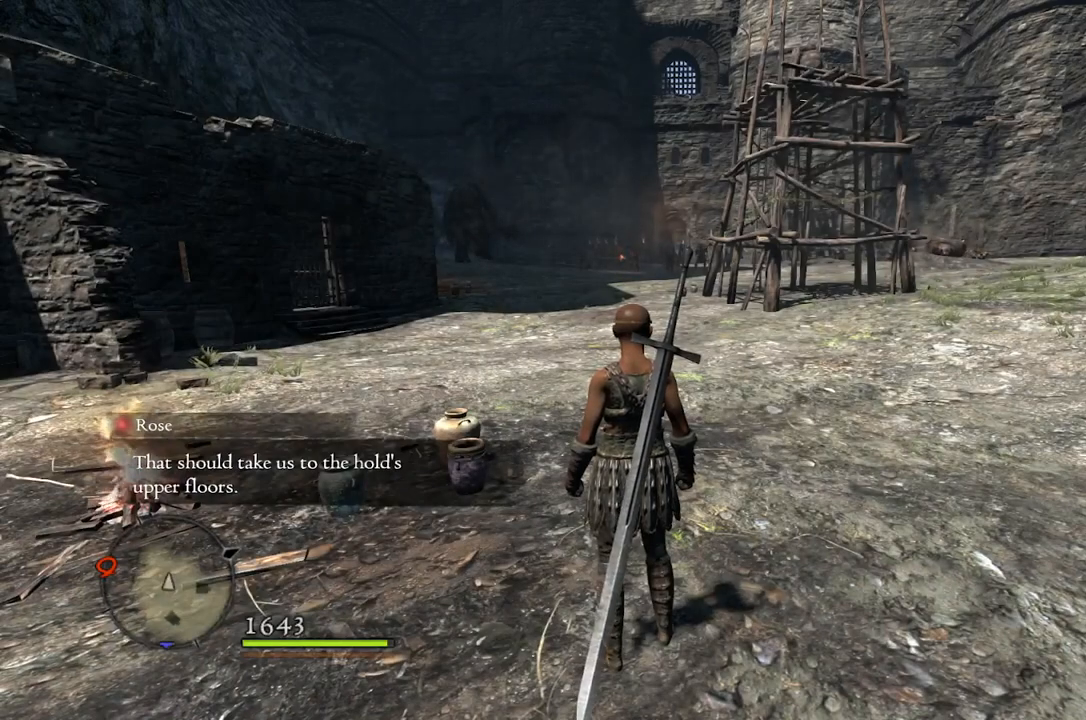
{"buttons": [], "left_stick": "center", "right_stick": "center", "events": []}
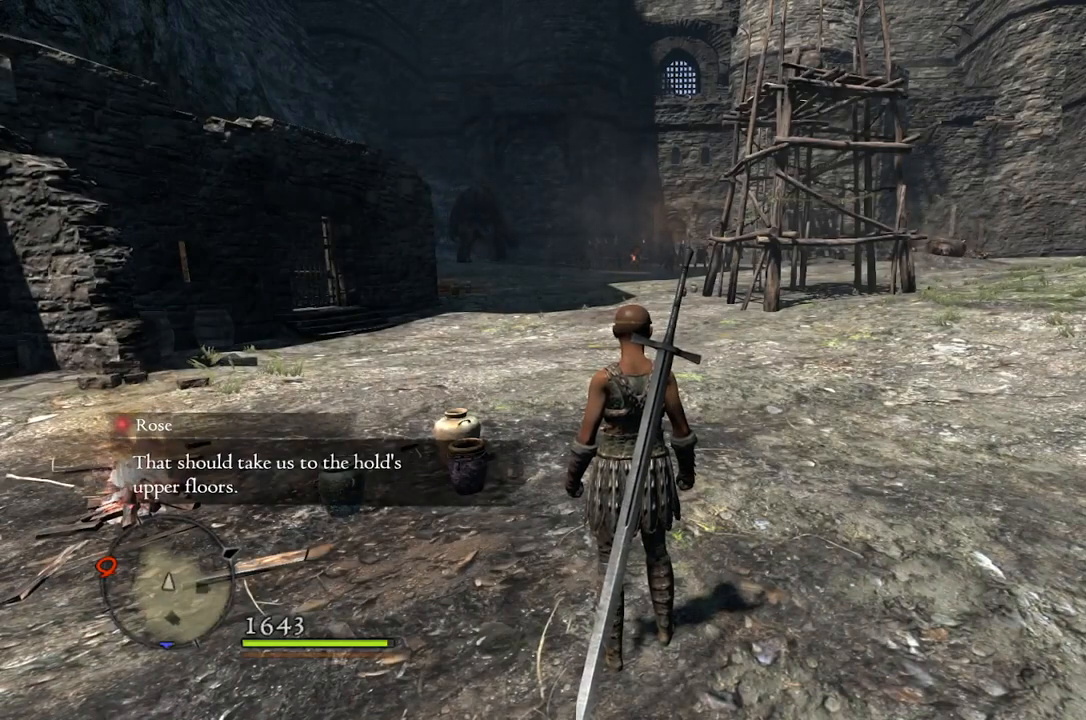
{"buttons": [], "left_stick": "center", "right_stick": "center", "events": []}
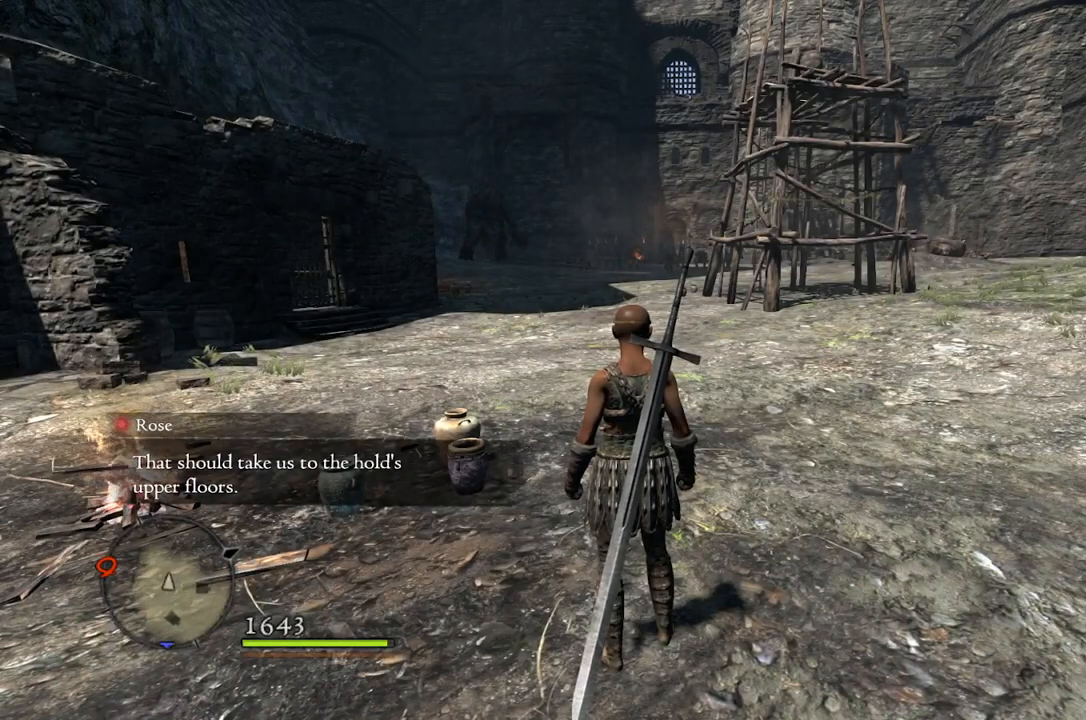
{"buttons": [], "left_stick": "center", "right_stick": "right", "events": [[283, "right_stick", "right"]]}
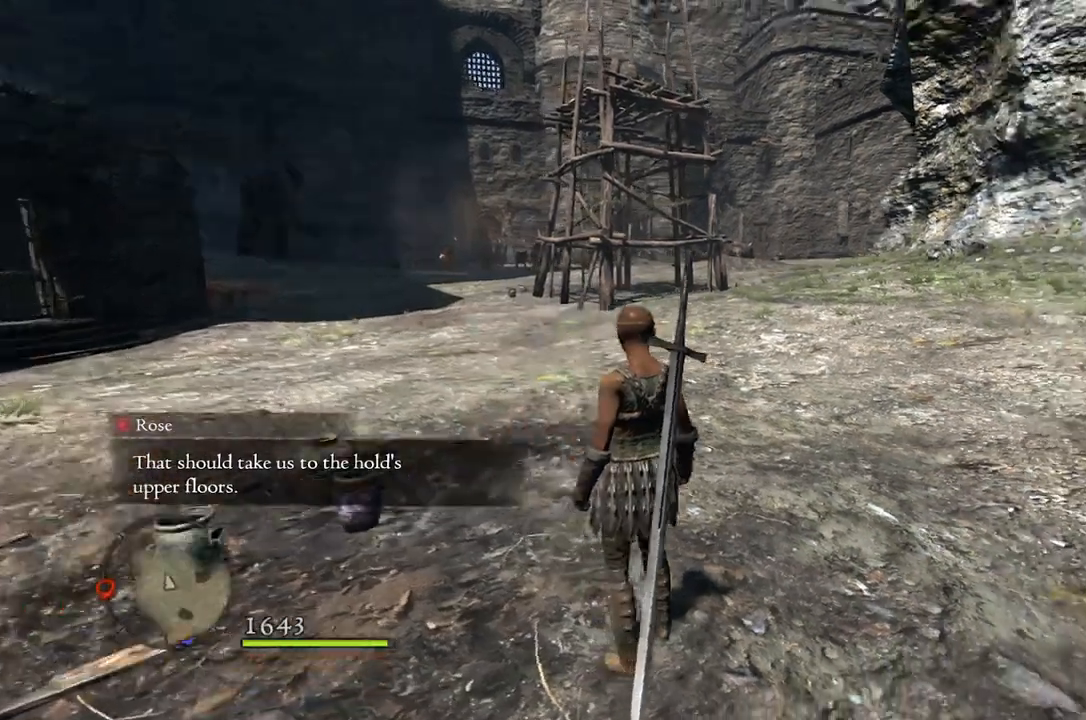
{"buttons": [], "left_stick": "up-right", "right_stick": "up-right", "events": [[450, "left_stick", "up-right"], [450, "right_stick", "up-right"]]}
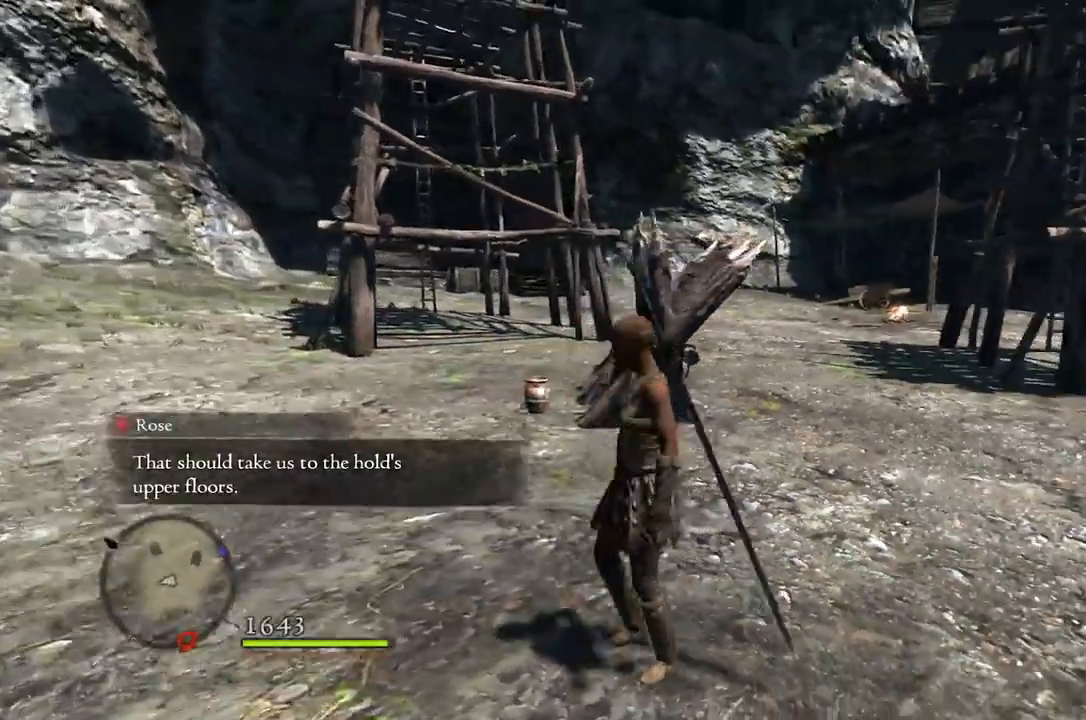
{"buttons": [], "left_stick": "center", "right_stick": "center", "events": [[67, "right_stick", "center"], [100, "left_stick", "center"]]}
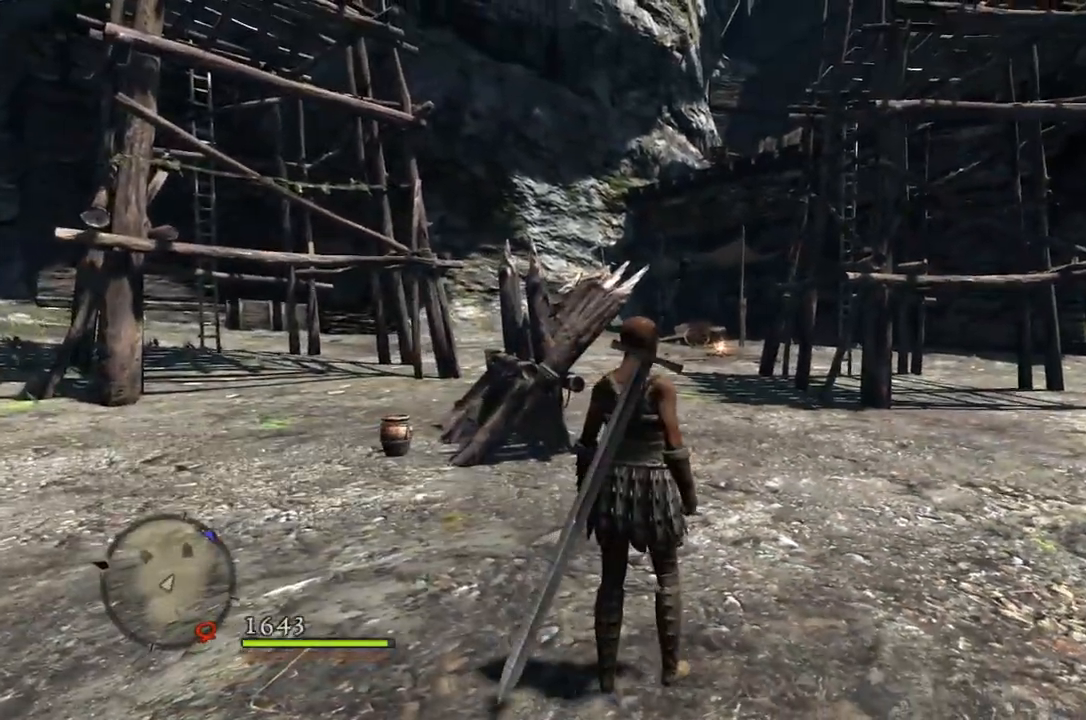
{"buttons": [], "left_stick": "right", "right_stick": "center", "events": [[200, "right_stick", "right"], [383, "right_stick", "center"], [433, "left_stick", "right"]]}